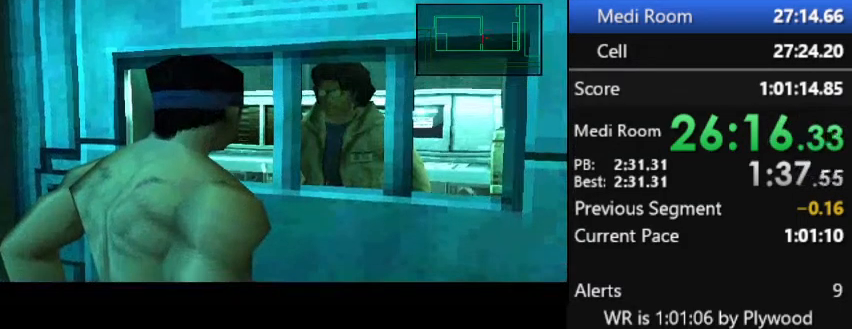
Gameplay with a controller (PlayStation layout); each line is a JSON object with the inputs held at the frame after it. "button_events" lists button changes between this image and that frame as [ms after this image, input, new state], when the widget could be followed in between (sticks are given only as held states). Not read: L3 R3 left_stick.
{"buttons": ["CROSS"], "right_stick": "center", "button_events": [[233, "CROSS", "down"]]}
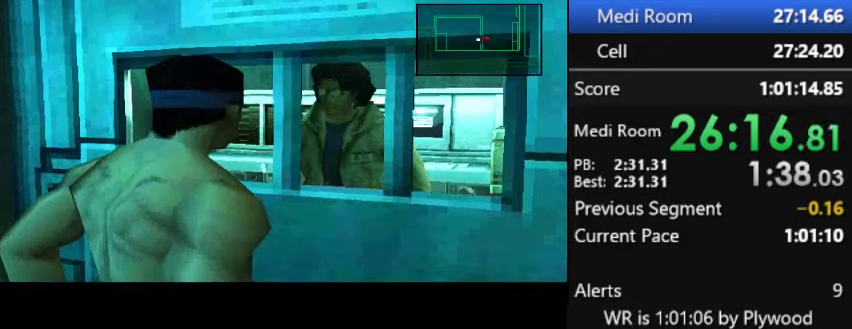
{"buttons": ["CROSS"], "right_stick": "center", "button_events": []}
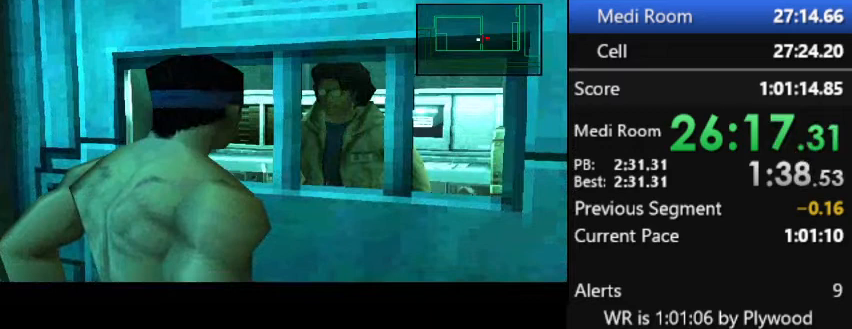
{"buttons": ["CROSS"], "right_stick": "center", "button_events": []}
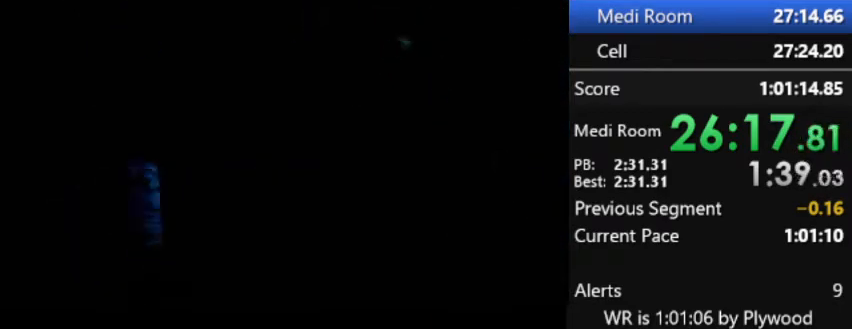
{"buttons": ["CROSS"], "right_stick": "center", "button_events": []}
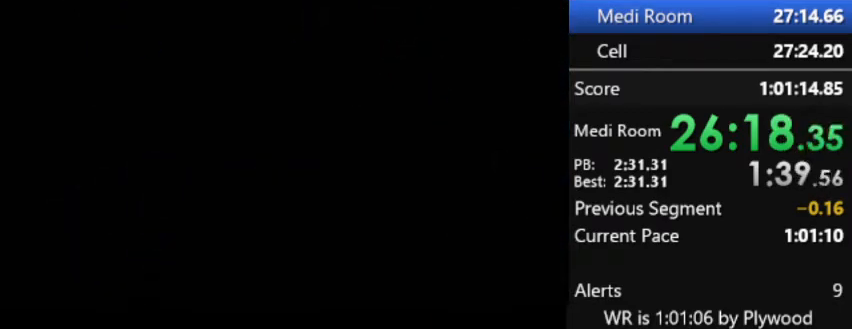
{"buttons": ["CROSS"], "right_stick": "center", "button_events": []}
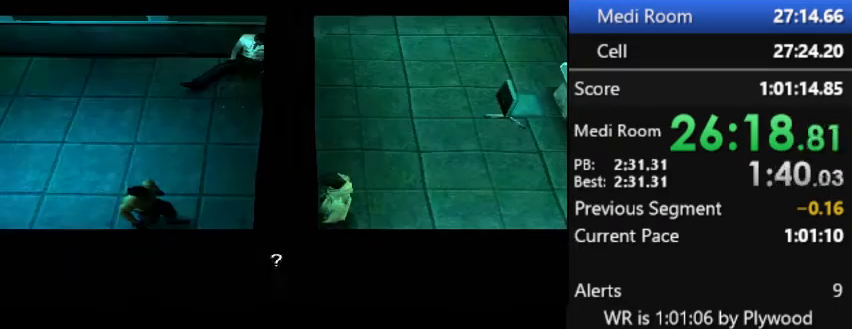
{"buttons": [], "right_stick": "center", "button_events": [[500, "CROSS", "up"]]}
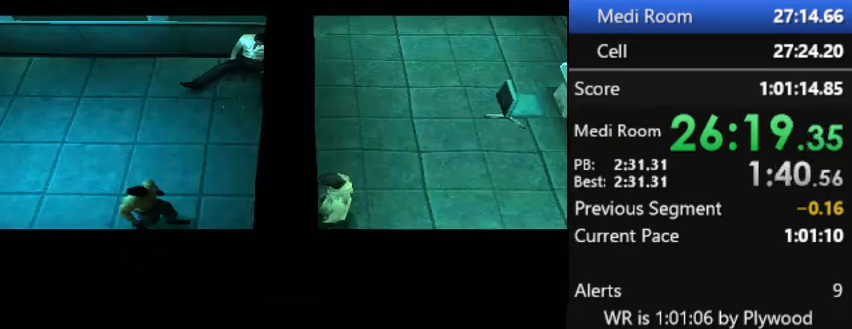
{"buttons": [], "right_stick": "center", "button_events": []}
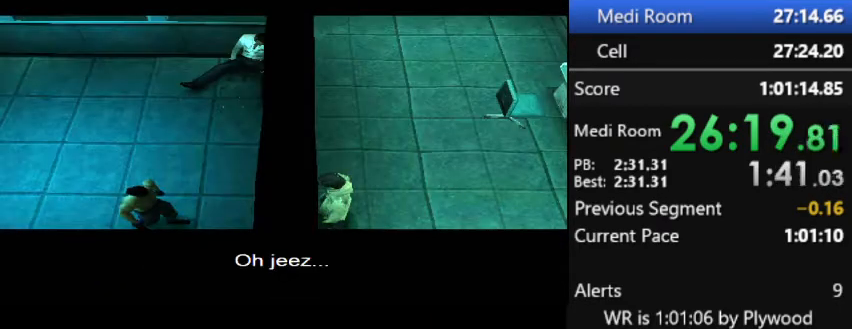
{"buttons": [], "right_stick": "center", "button_events": []}
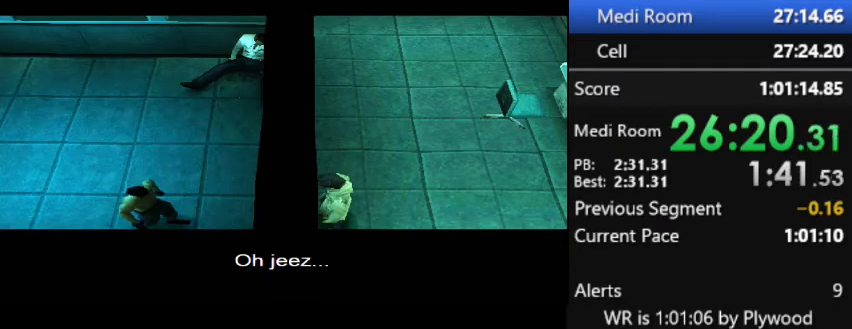
{"buttons": [], "right_stick": "center", "button_events": []}
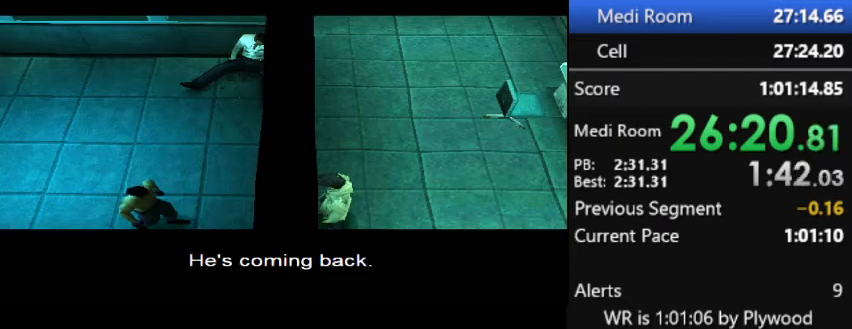
{"buttons": [], "right_stick": "center", "button_events": []}
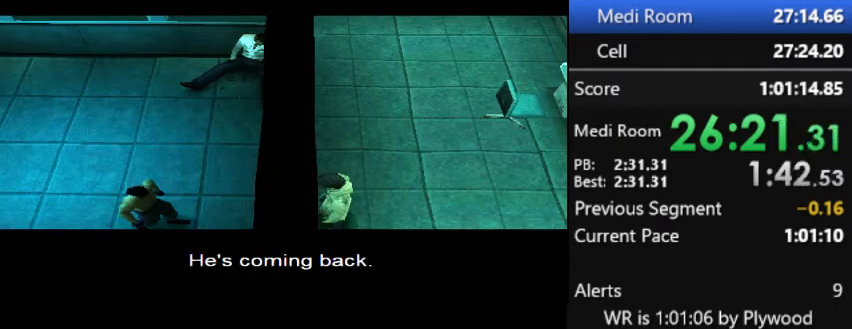
{"buttons": [], "right_stick": "center", "button_events": []}
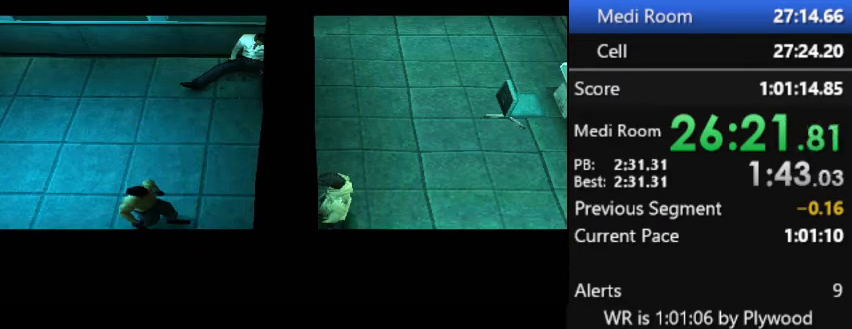
{"buttons": ["DPAD_RIGHT"], "right_stick": "center", "button_events": [[500, "DPAD_RIGHT", "down"]]}
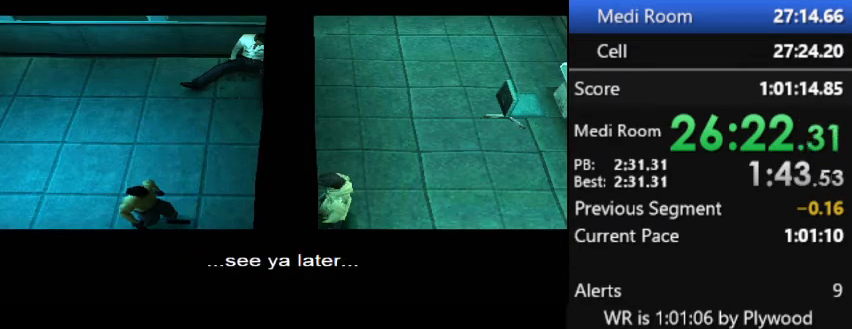
{"buttons": ["DPAD_RIGHT"], "right_stick": "center", "button_events": []}
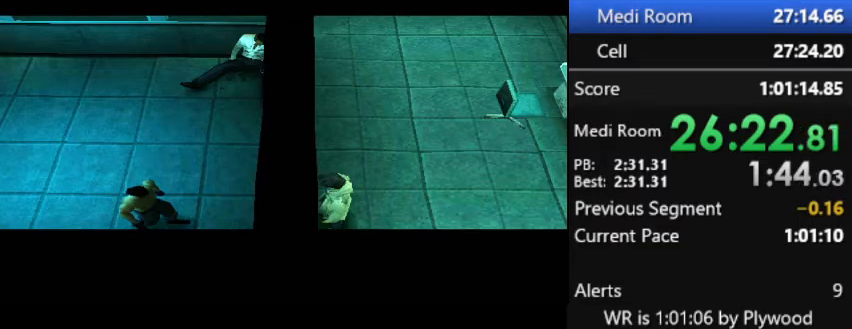
{"buttons": ["DPAD_RIGHT"], "right_stick": "center", "button_events": []}
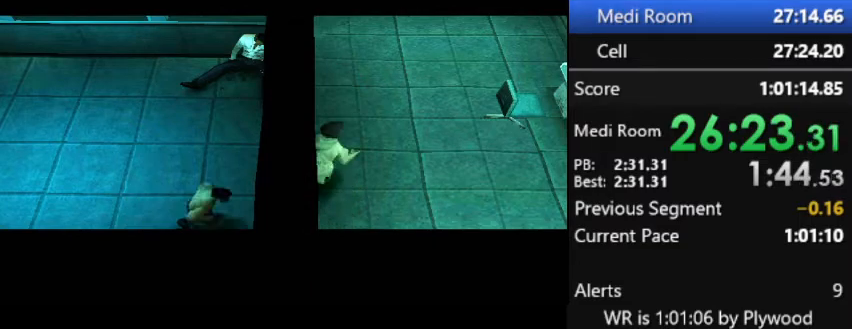
{"buttons": ["DPAD_RIGHT"], "right_stick": "center", "button_events": []}
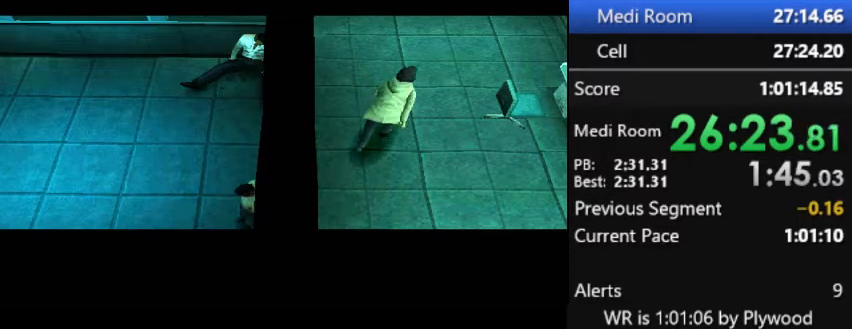
{"buttons": ["DPAD_RIGHT"], "right_stick": "center", "button_events": [[33, "DPAD_UP", "down"], [267, "DPAD_UP", "up"]]}
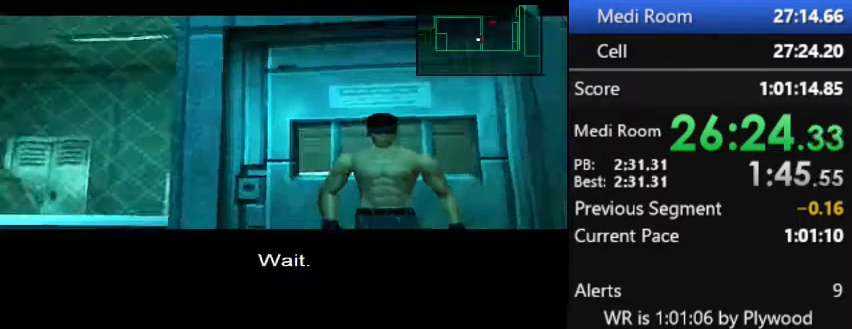
{"buttons": [], "right_stick": "center", "button_events": [[267, "DPAD_RIGHT", "up"], [300, "CROSS", "down"], [467, "CROSS", "up"]]}
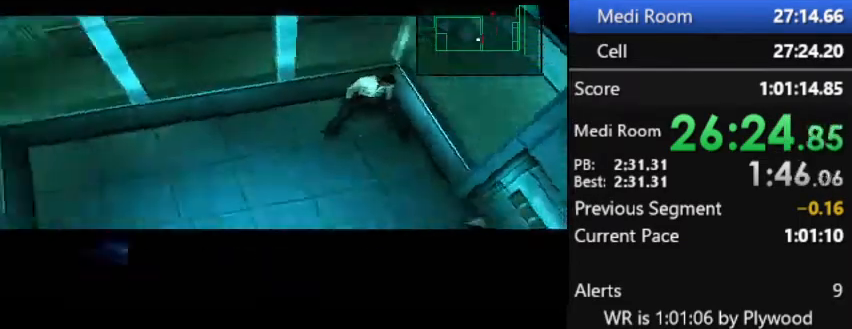
{"buttons": [], "right_stick": "center", "button_events": [[200, "DPAD_LEFT", "down"], [500, "DPAD_LEFT", "up"]]}
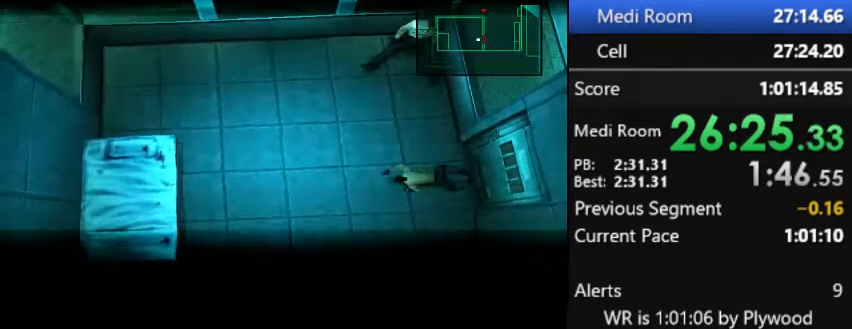
{"buttons": ["DPAD_RIGHT"], "right_stick": "center", "button_events": [[133, "DPAD_RIGHT", "down"]]}